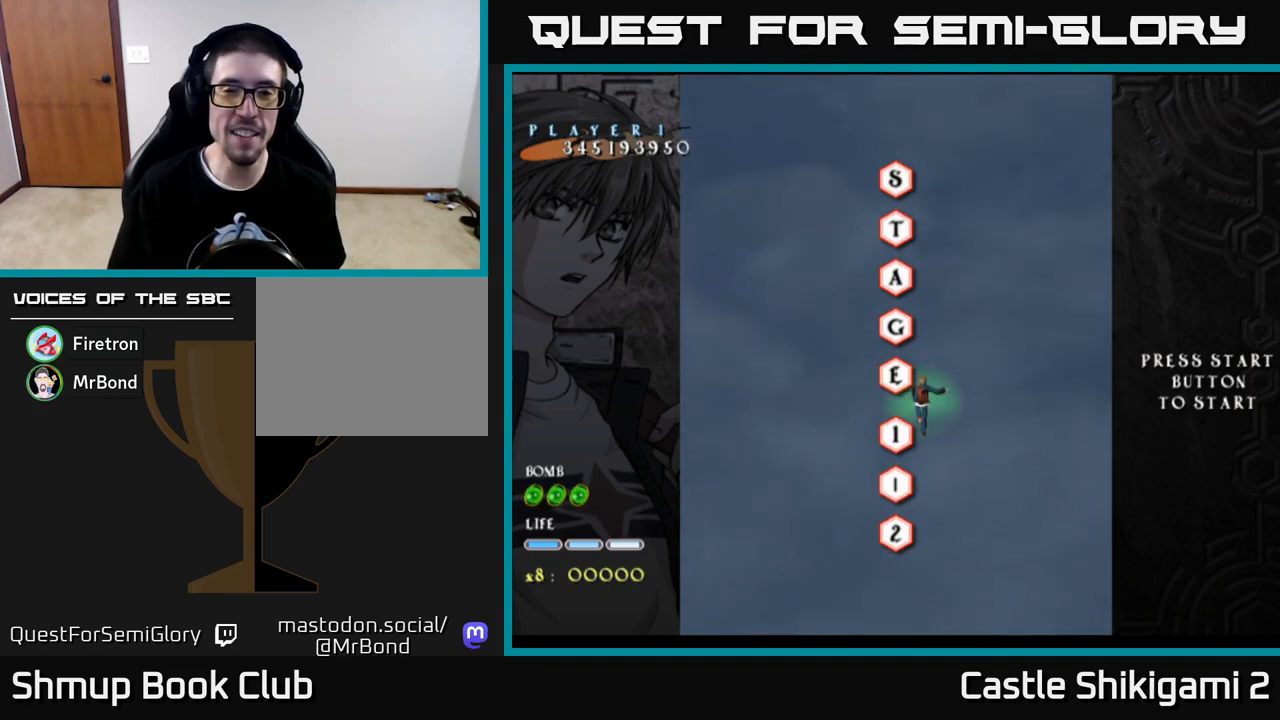
Gameplay with a controller (Xbox layout); each line is a JSON object with the inputs held at the frame after it. "events" lists button and stick changes between this image and that frame as [ms after this image, input, new state], when the widget could be followed in between.
{"buttons": [], "left_stick": "center", "right_stick": "center", "events": [[217, "DPAD_LEFT", "down"], [283, "DPAD_LEFT", "up"]]}
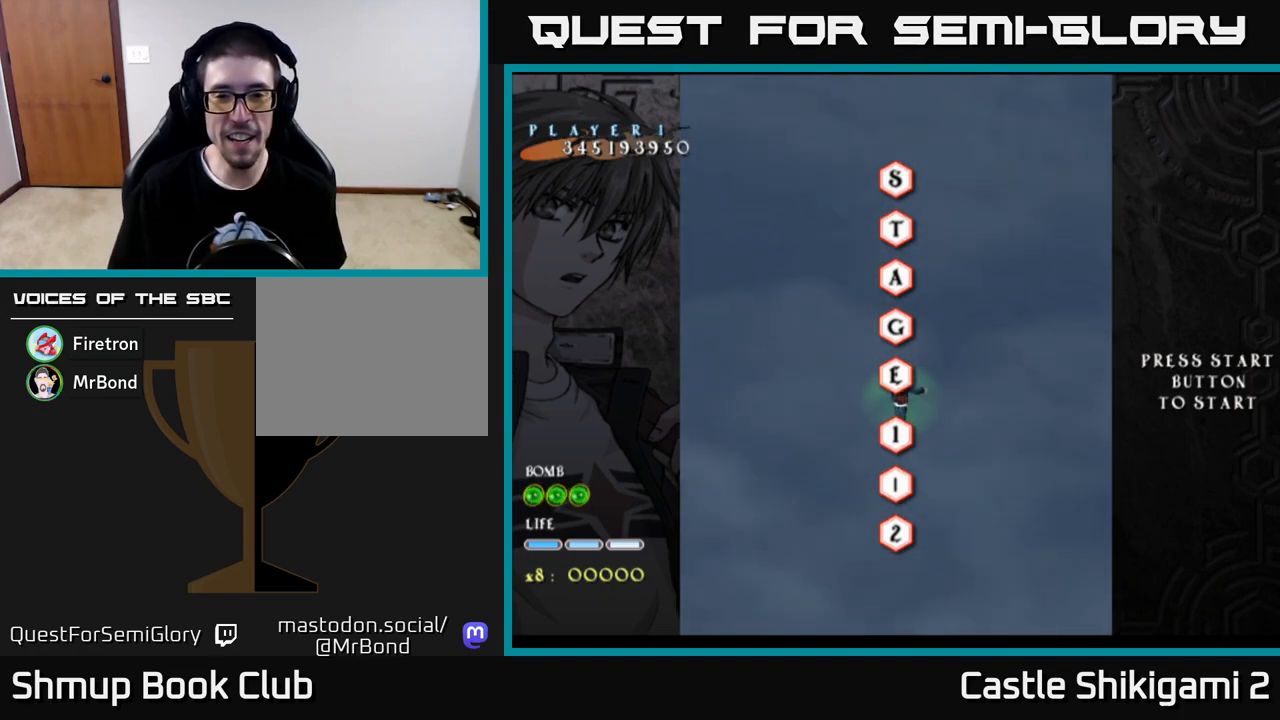
{"buttons": [], "left_stick": "center", "right_stick": "center", "events": []}
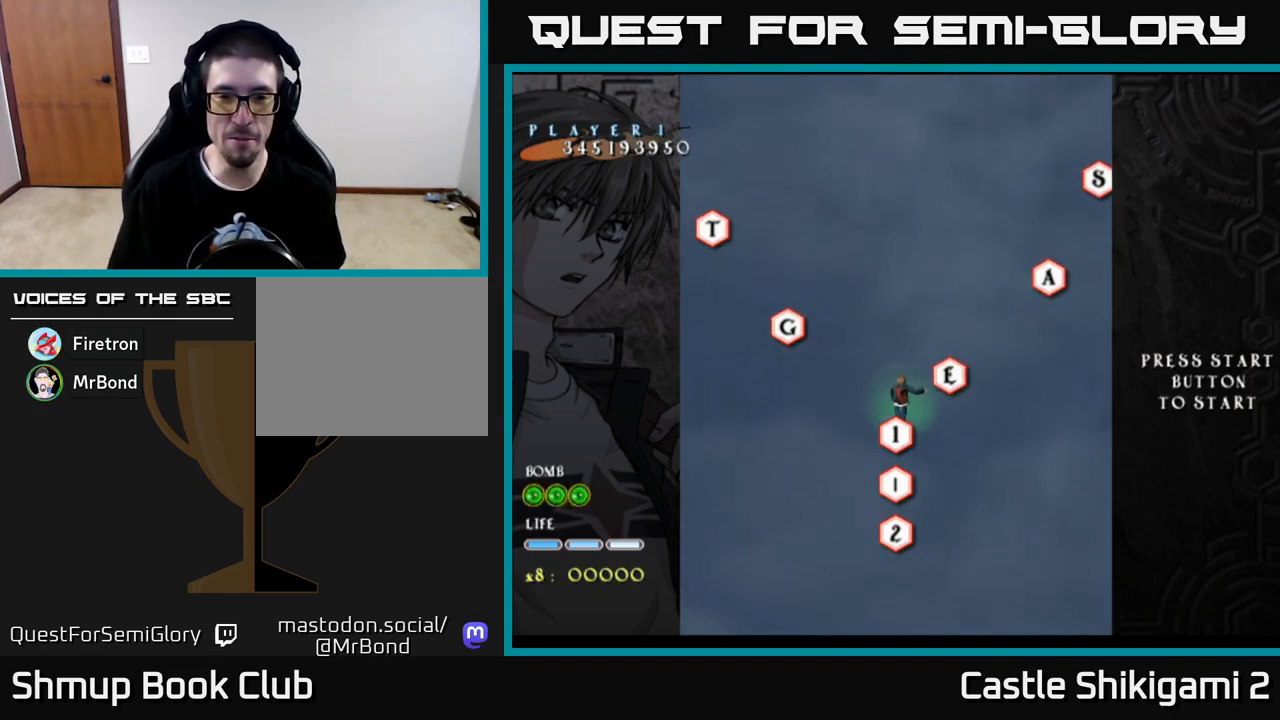
{"buttons": [], "left_stick": "center", "right_stick": "center", "events": [[300, "DPAD_UP", "down"], [467, "DPAD_UP", "up"]]}
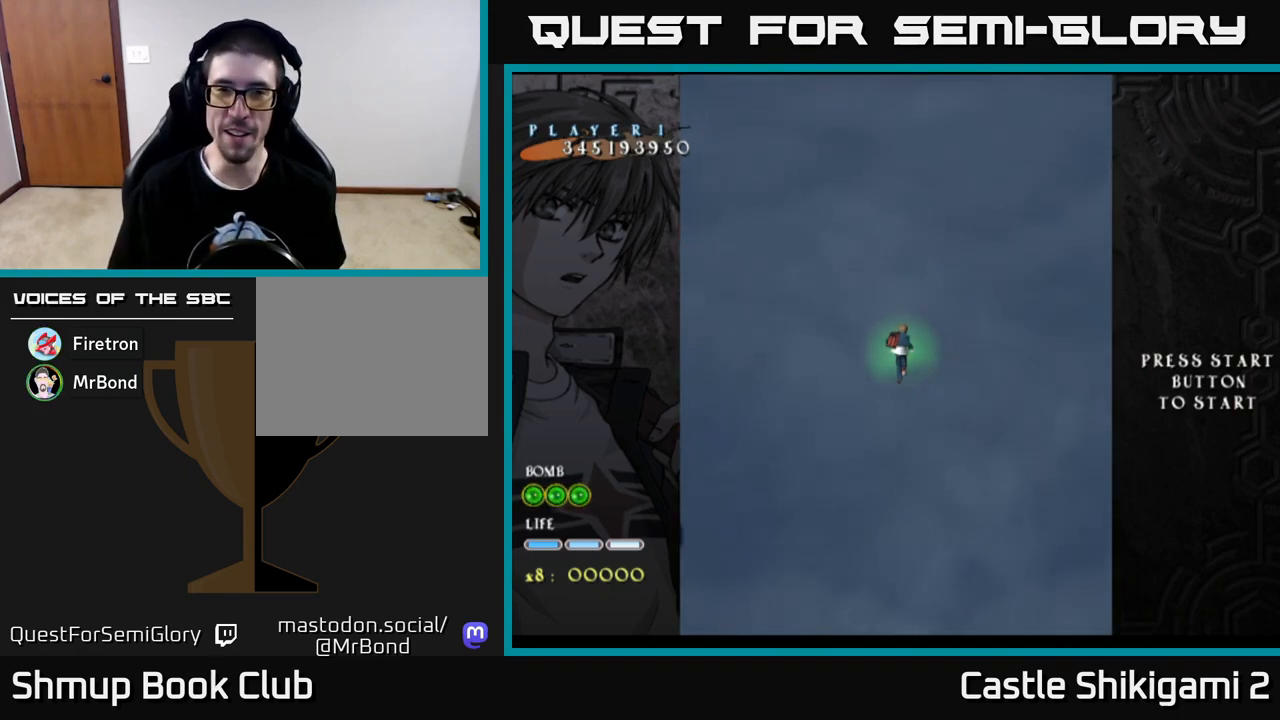
{"buttons": ["B", "DPAD_UP"], "left_stick": "center", "right_stick": "center", "events": [[233, "B", "down"], [400, "DPAD_UP", "down"]]}
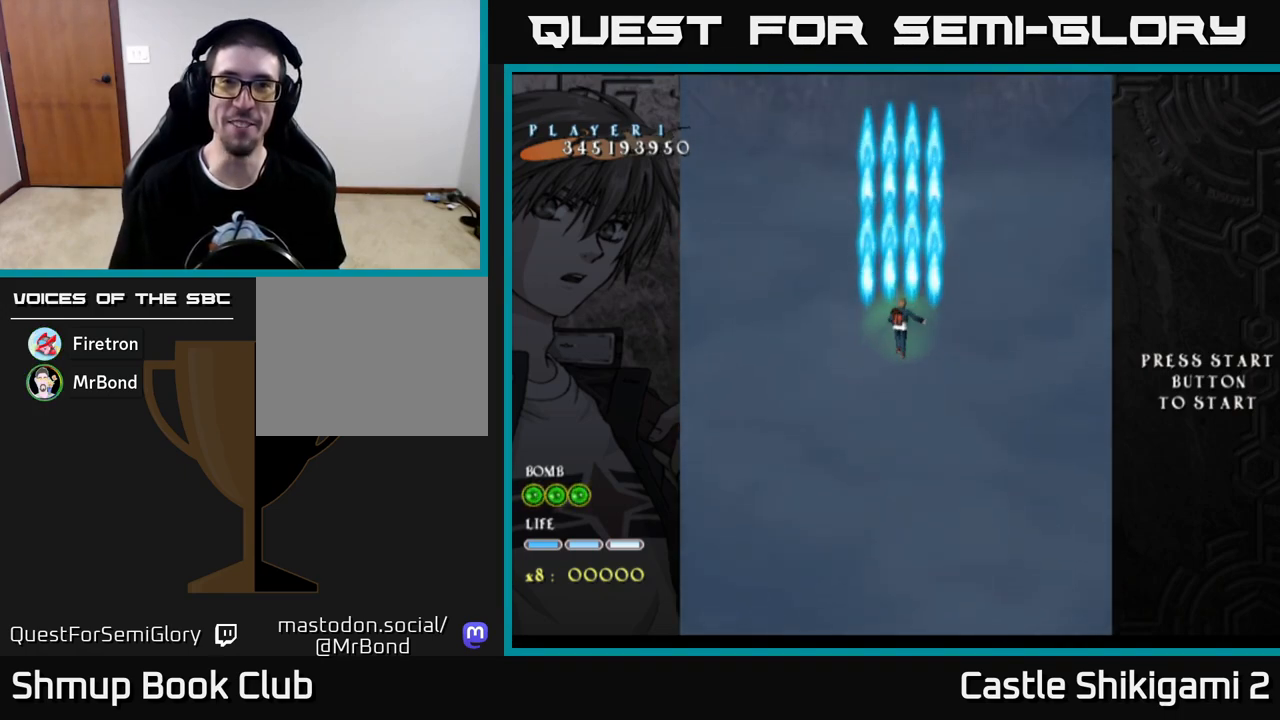
{"buttons": ["B"], "left_stick": "center", "right_stick": "center", "events": [[50, "DPAD_UP", "up"]]}
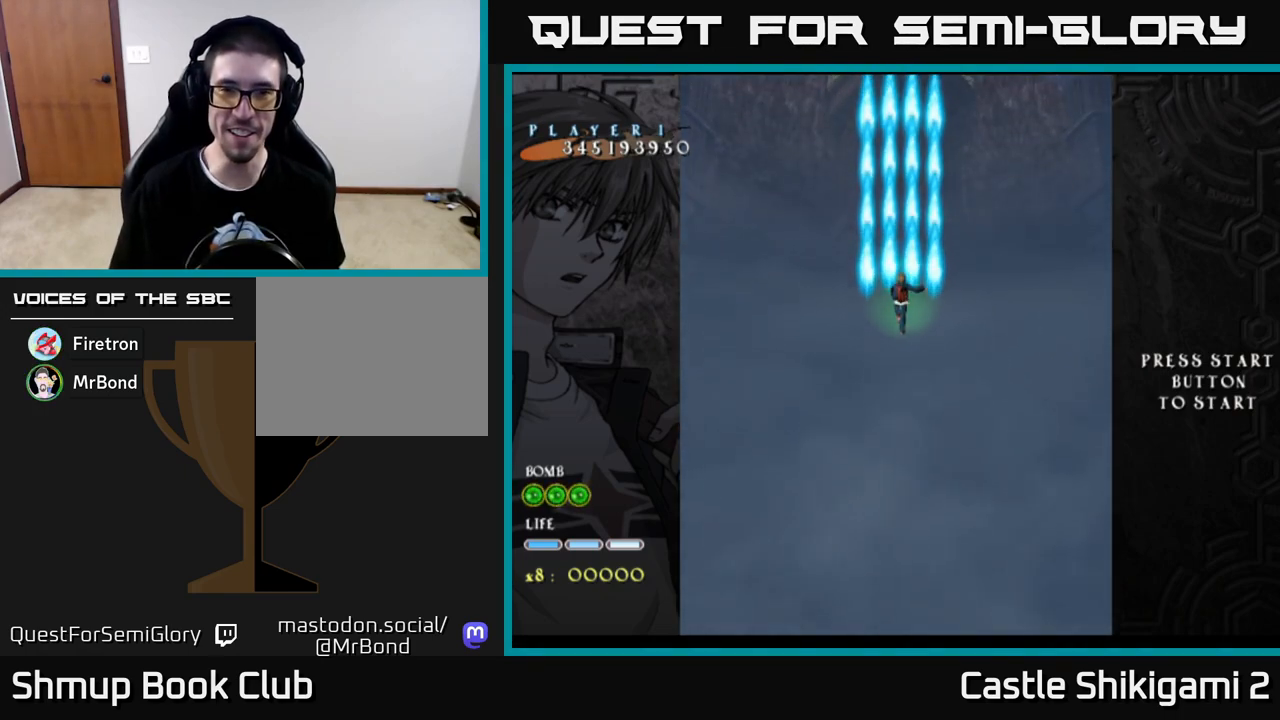
{"buttons": ["B"], "left_stick": "center", "right_stick": "center", "events": [[100, "DPAD_UP", "down"], [267, "DPAD_UP", "up"]]}
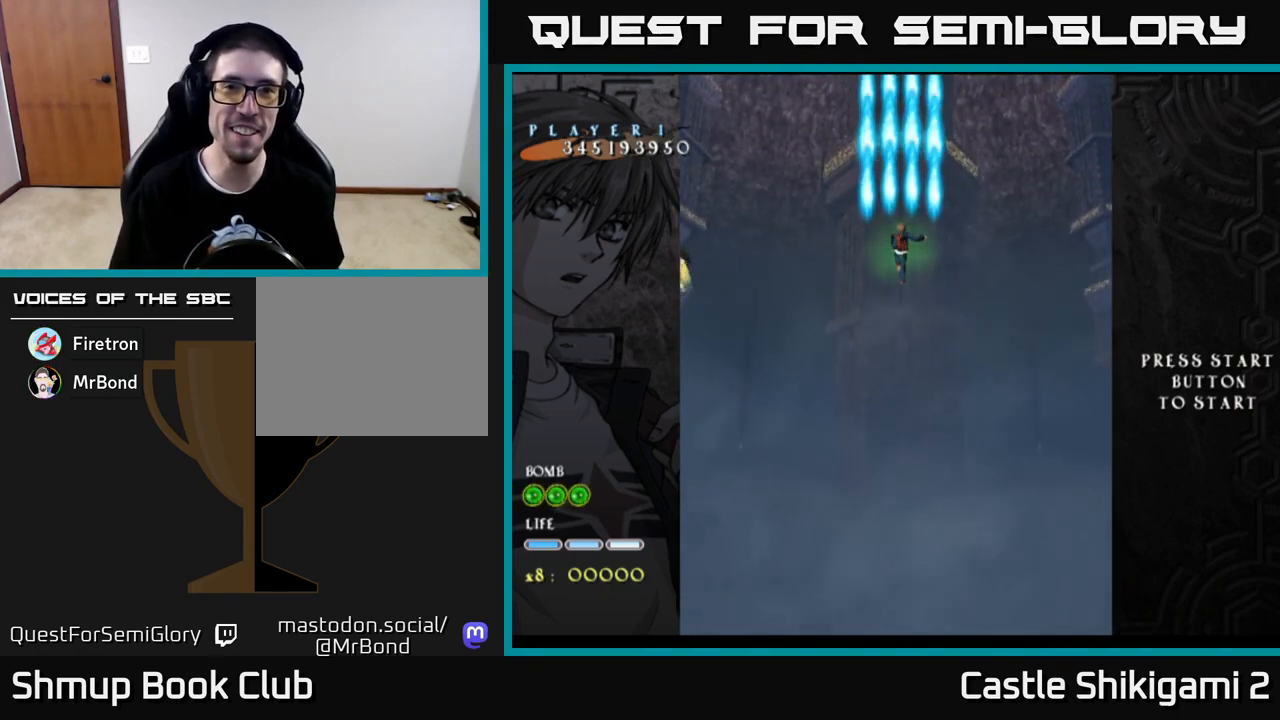
{"buttons": ["B", "DPAD_LEFT"], "left_stick": "center", "right_stick": "center", "events": [[150, "DPAD_LEFT", "down"]]}
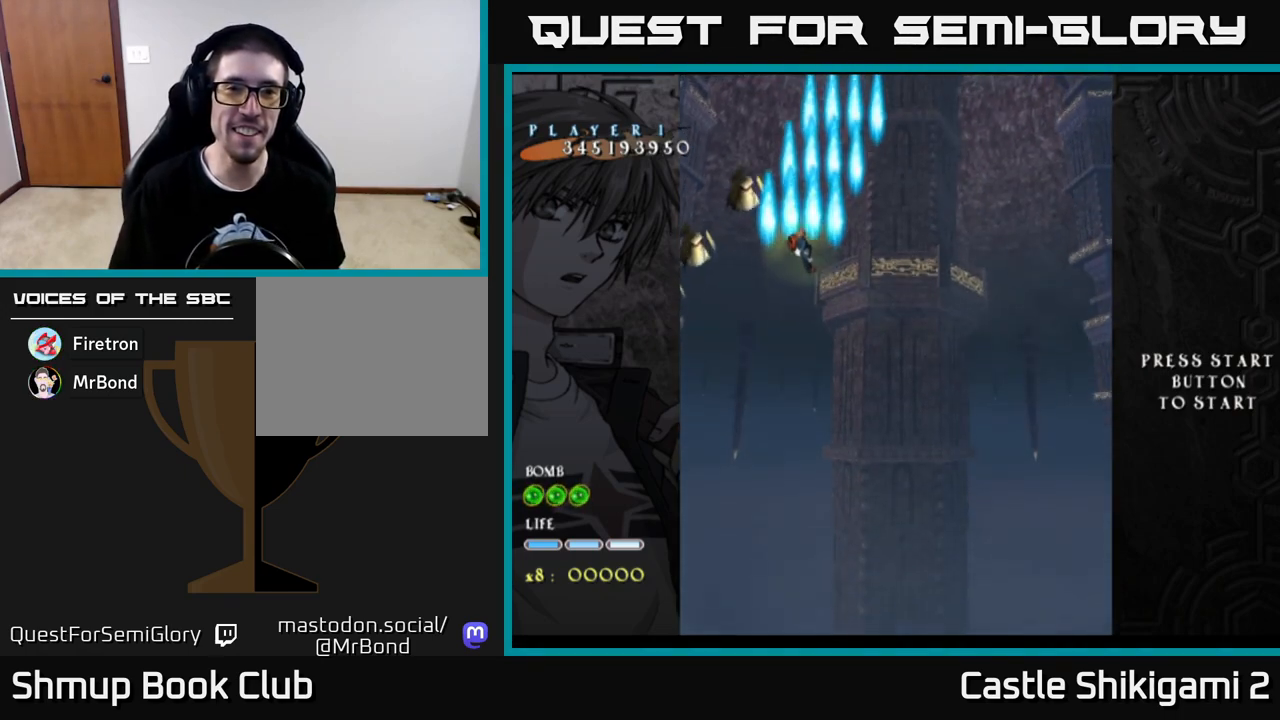
{"buttons": ["B"], "left_stick": "center", "right_stick": "center", "events": [[100, "DPAD_LEFT", "up"], [333, "DPAD_LEFT", "down"], [383, "DPAD_LEFT", "up"]]}
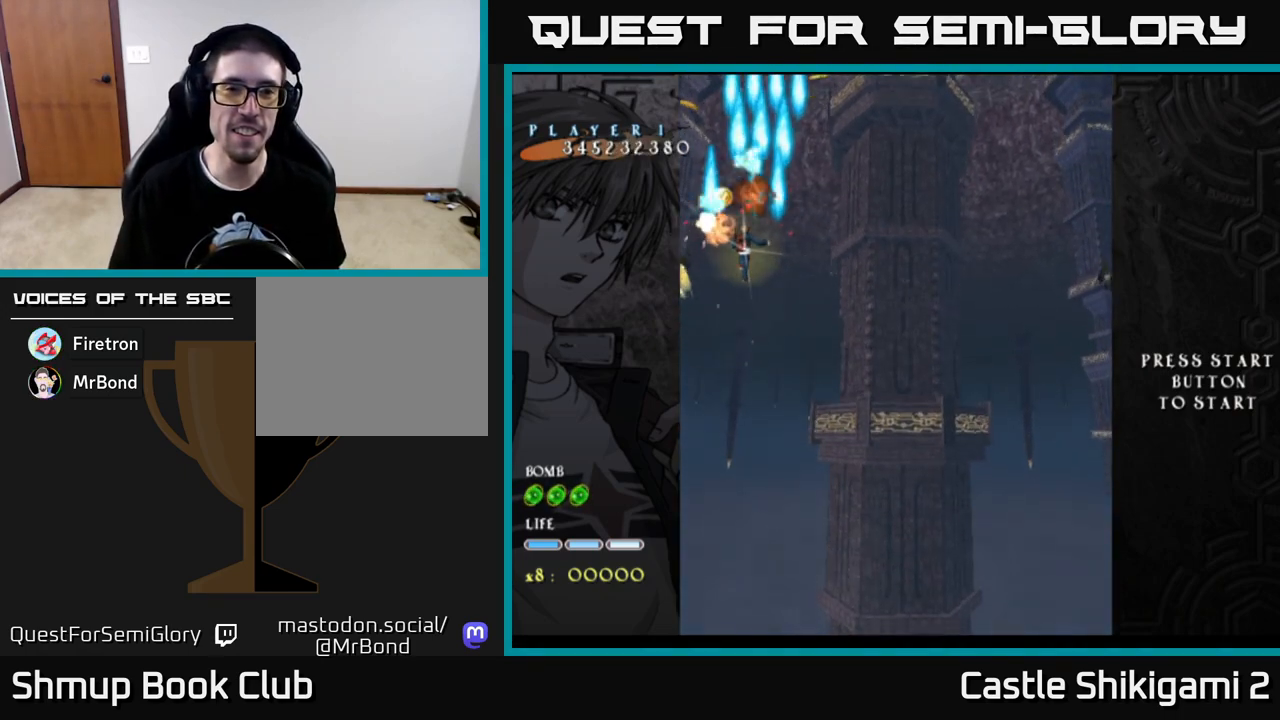
{"buttons": ["B"], "left_stick": "center", "right_stick": "center", "events": [[250, "DPAD_LEFT", "down"], [300, "DPAD_LEFT", "up"]]}
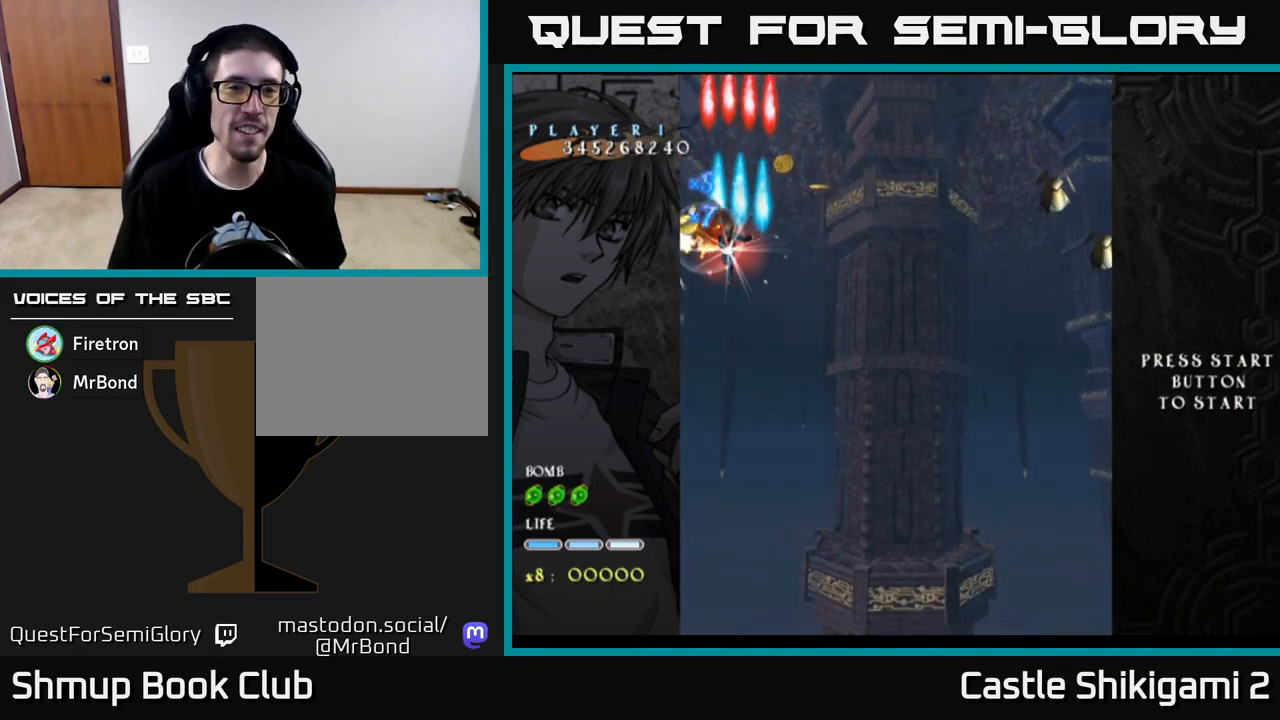
{"buttons": ["B", "DPAD_DOWN", "DPAD_LEFT"], "left_stick": "center", "right_stick": "center", "events": [[200, "DPAD_DOWN", "down"], [367, "DPAD_LEFT", "down"]]}
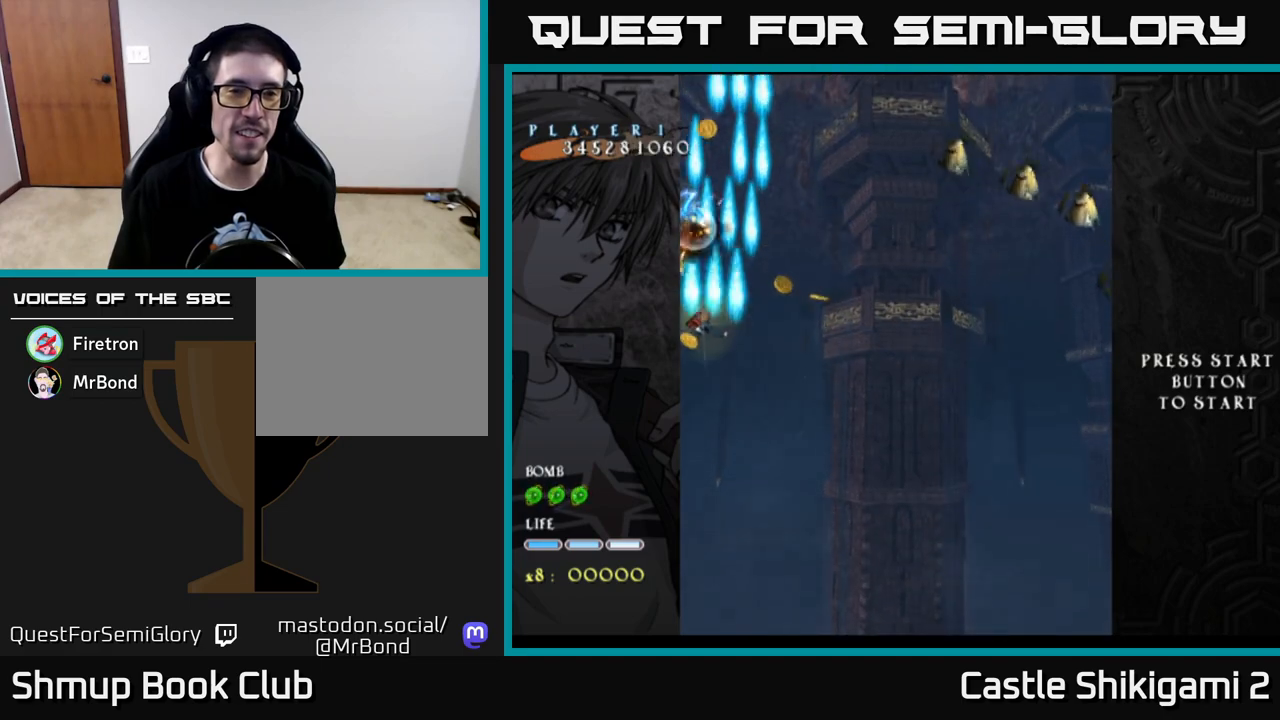
{"buttons": ["B", "DPAD_DOWN", "DPAD_RIGHT"], "left_stick": "center", "right_stick": "center", "events": [[50, "DPAD_LEFT", "up"], [233, "DPAD_RIGHT", "down"], [333, "DPAD_DOWN", "up"], [450, "DPAD_DOWN", "down"]]}
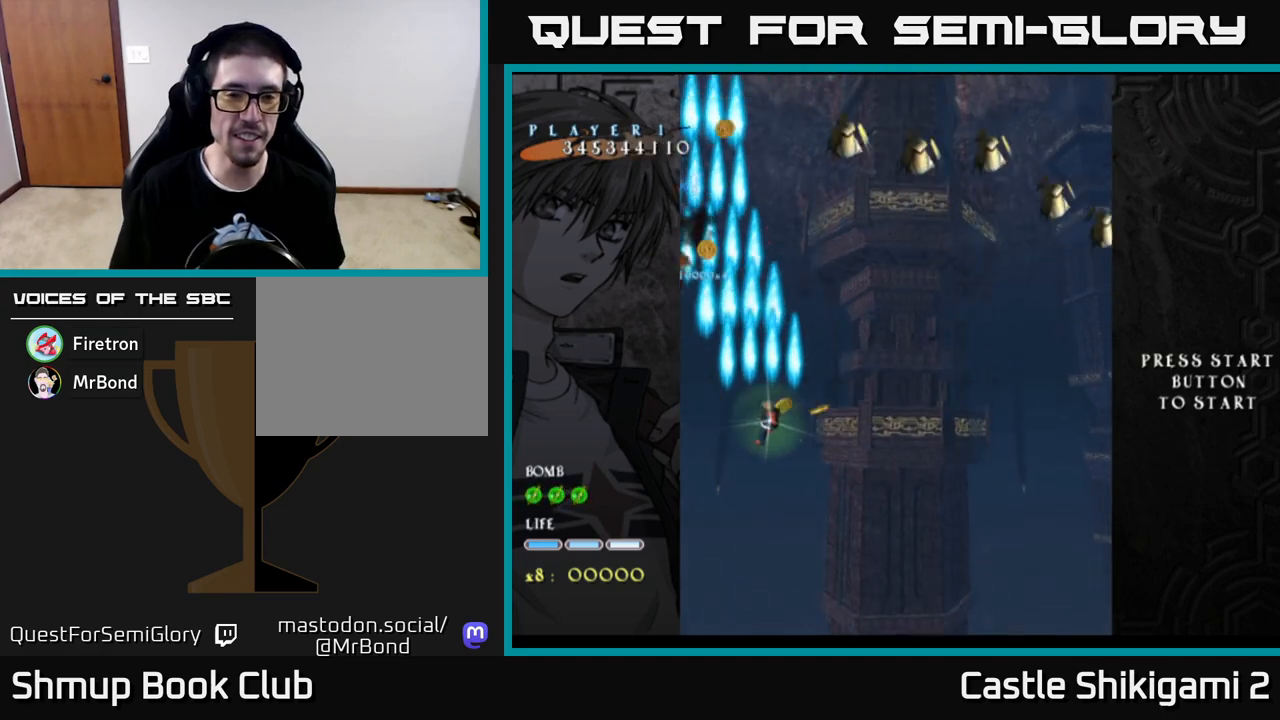
{"buttons": ["X", "DPAD_LEFT"], "left_stick": "center", "right_stick": "center", "events": [[33, "DPAD_DOWN", "up"], [133, "DPAD_UP", "down"], [133, "X", "down"], [167, "B", "up"], [167, "DPAD_RIGHT", "up"], [217, "DPAD_LEFT", "down"], [250, "DPAD_UP", "up"]]}
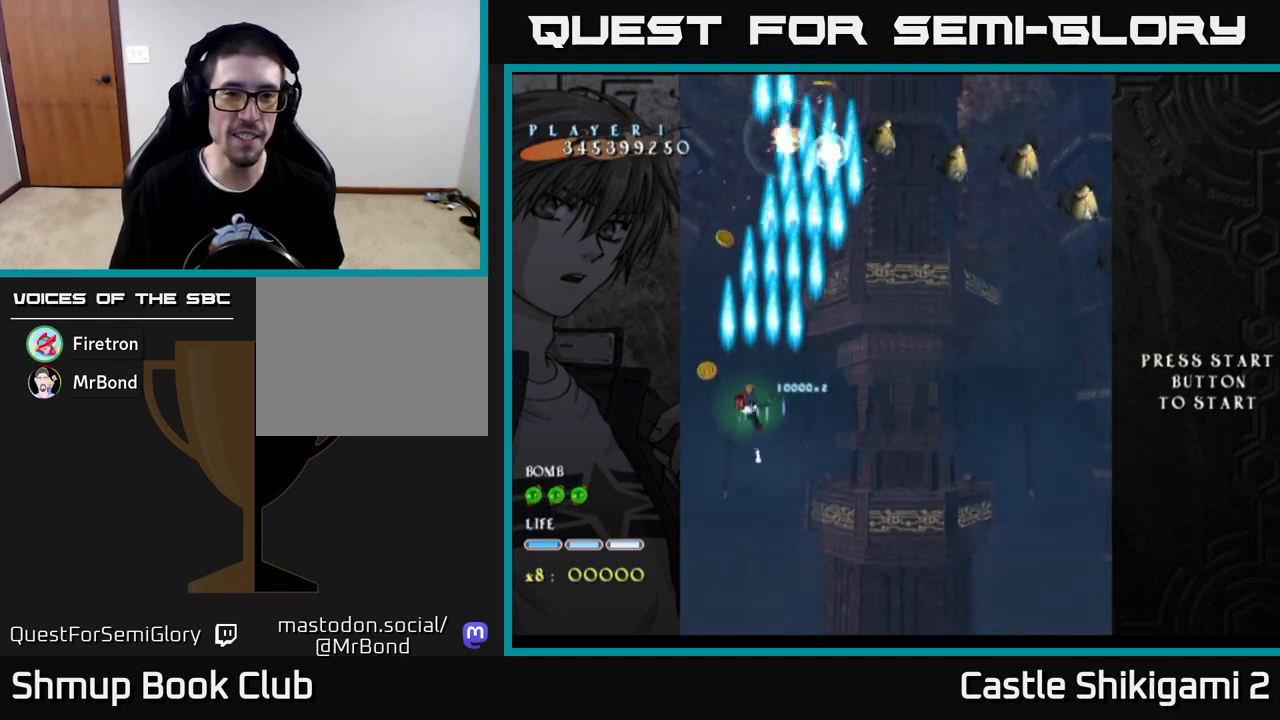
{"buttons": ["X", "DPAD_UP"], "left_stick": "center", "right_stick": "center", "events": [[100, "DPAD_UP", "down"], [183, "DPAD_LEFT", "up"], [333, "DPAD_RIGHT", "down"], [467, "DPAD_RIGHT", "up"]]}
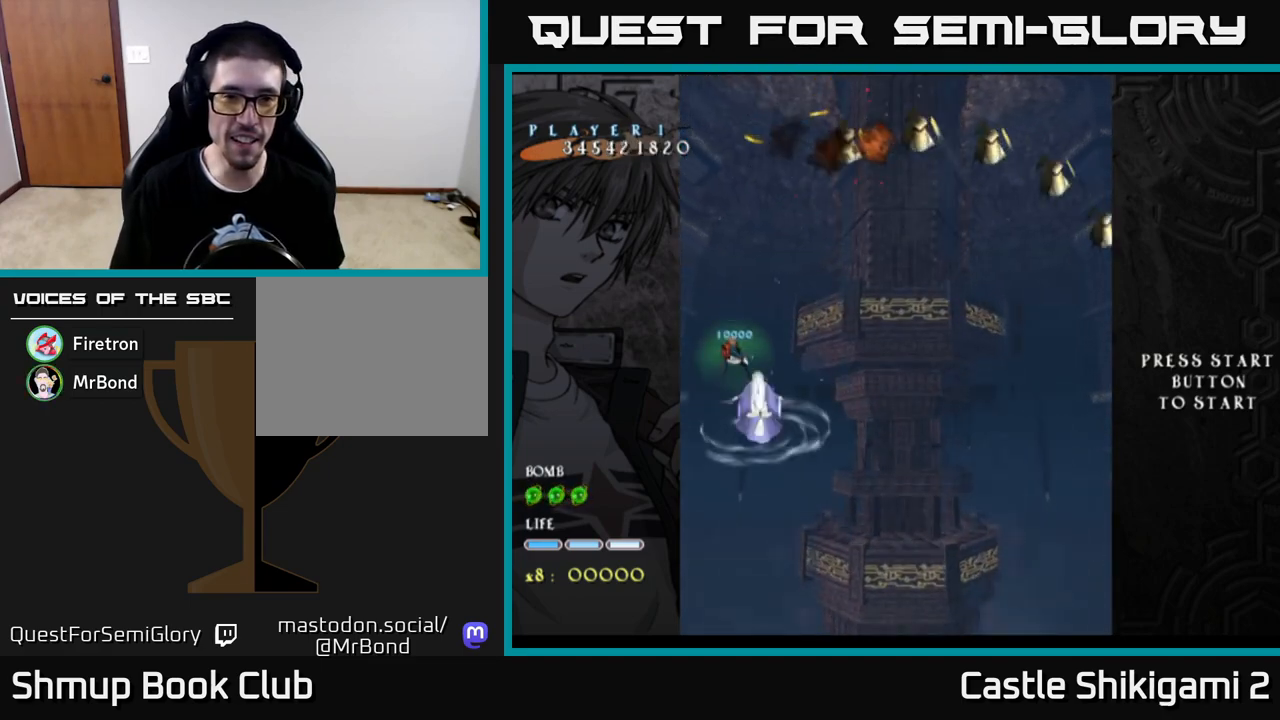
{"buttons": ["X", "DPAD_UP", "DPAD_RIGHT"], "left_stick": "center", "right_stick": "center", "events": [[83, "DPAD_RIGHT", "down"], [300, "DPAD_RIGHT", "up"], [483, "DPAD_RIGHT", "down"]]}
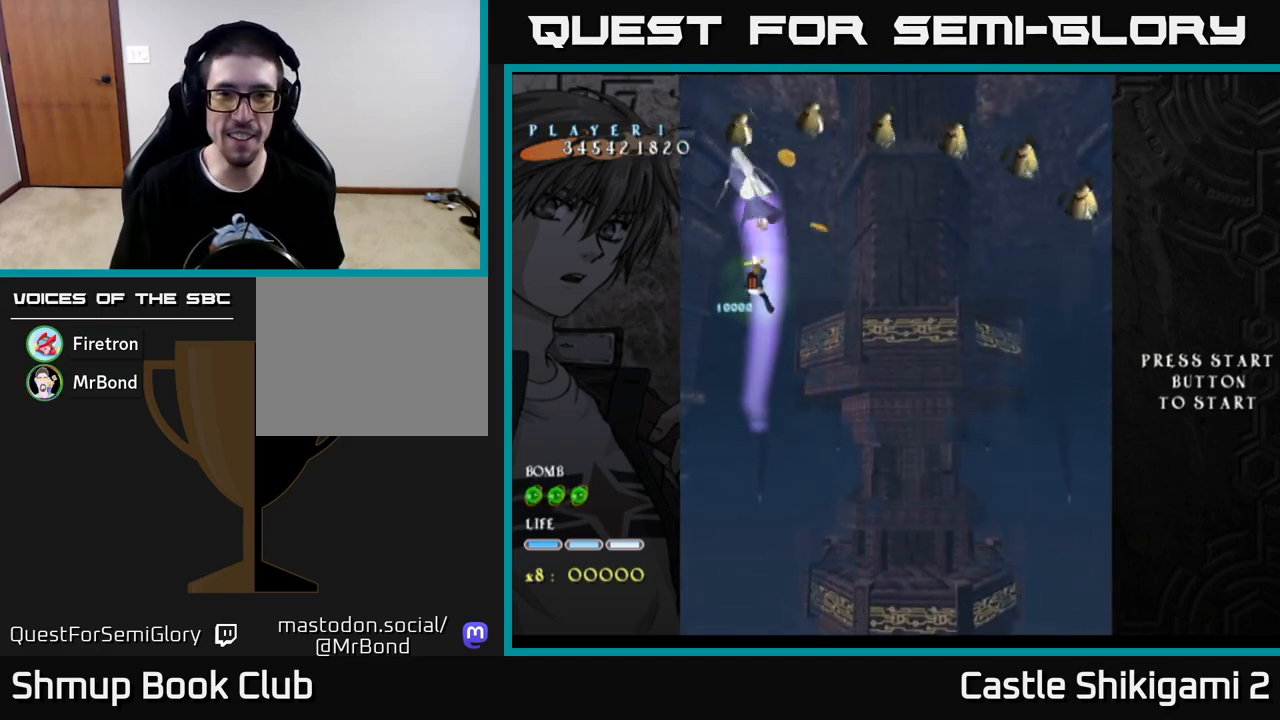
{"buttons": ["X", "DPAD_UP", "DPAD_LEFT"], "left_stick": "center", "right_stick": "center", "events": [[50, "DPAD_UP", "up"], [217, "DPAD_DOWN", "down"], [333, "DPAD_DOWN", "up"], [350, "DPAD_RIGHT", "up"], [383, "DPAD_LEFT", "down"], [383, "DPAD_UP", "down"]]}
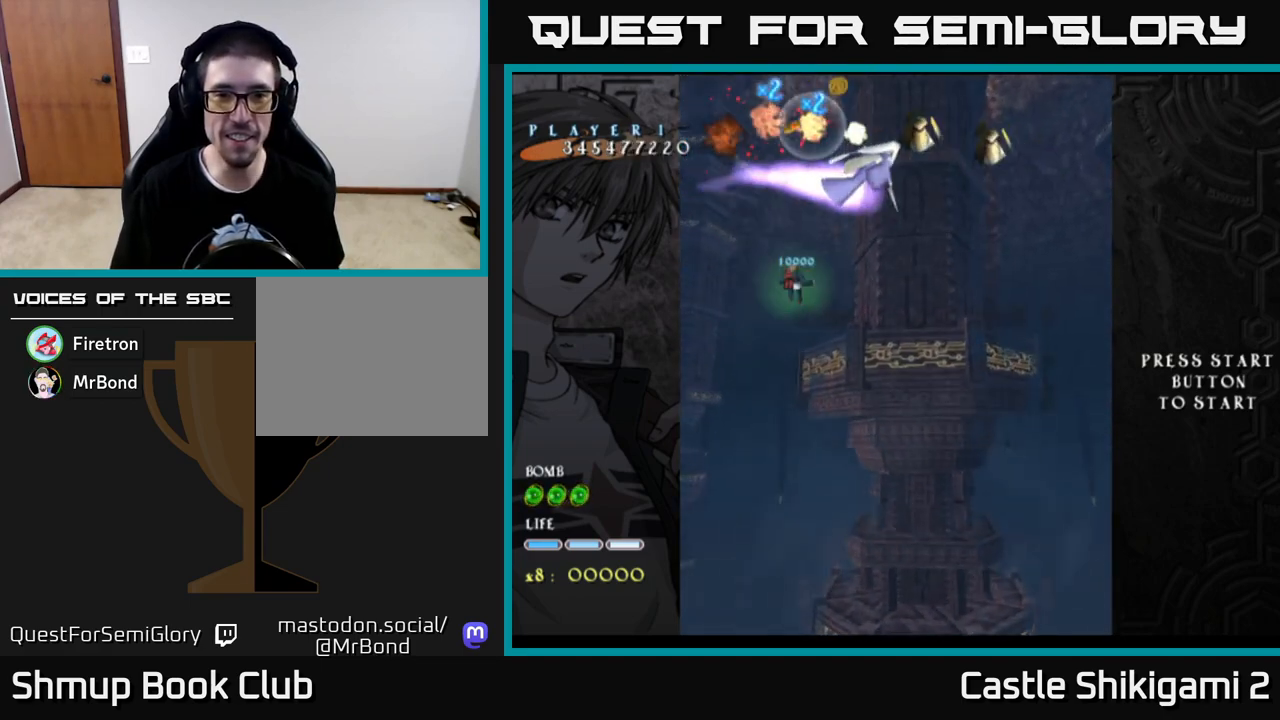
{"buttons": ["X"], "left_stick": "center", "right_stick": "center", "events": [[167, "DPAD_LEFT", "up"], [217, "DPAD_RIGHT", "down"], [250, "DPAD_UP", "up"], [283, "DPAD_UP", "down"], [333, "DPAD_RIGHT", "up"], [500, "DPAD_UP", "up"]]}
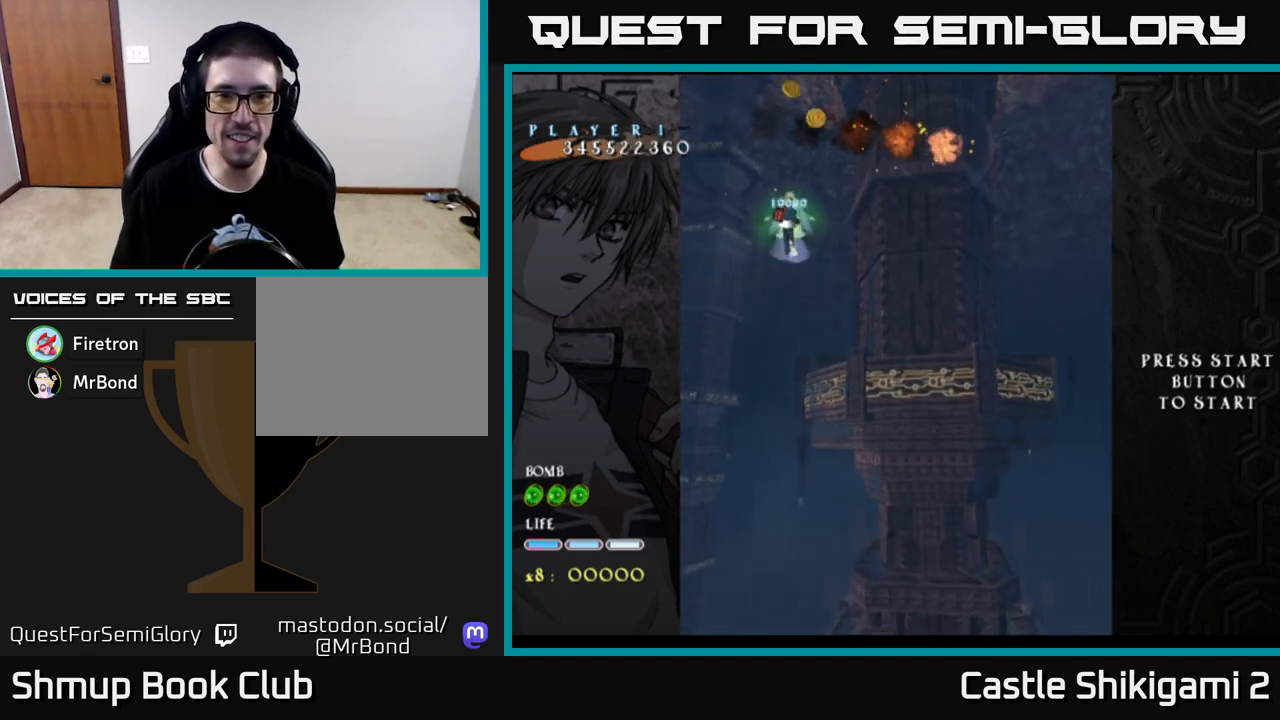
{"buttons": ["X", "DPAD_RIGHT"], "left_stick": "center", "right_stick": "center", "events": [[50, "DPAD_RIGHT", "down"]]}
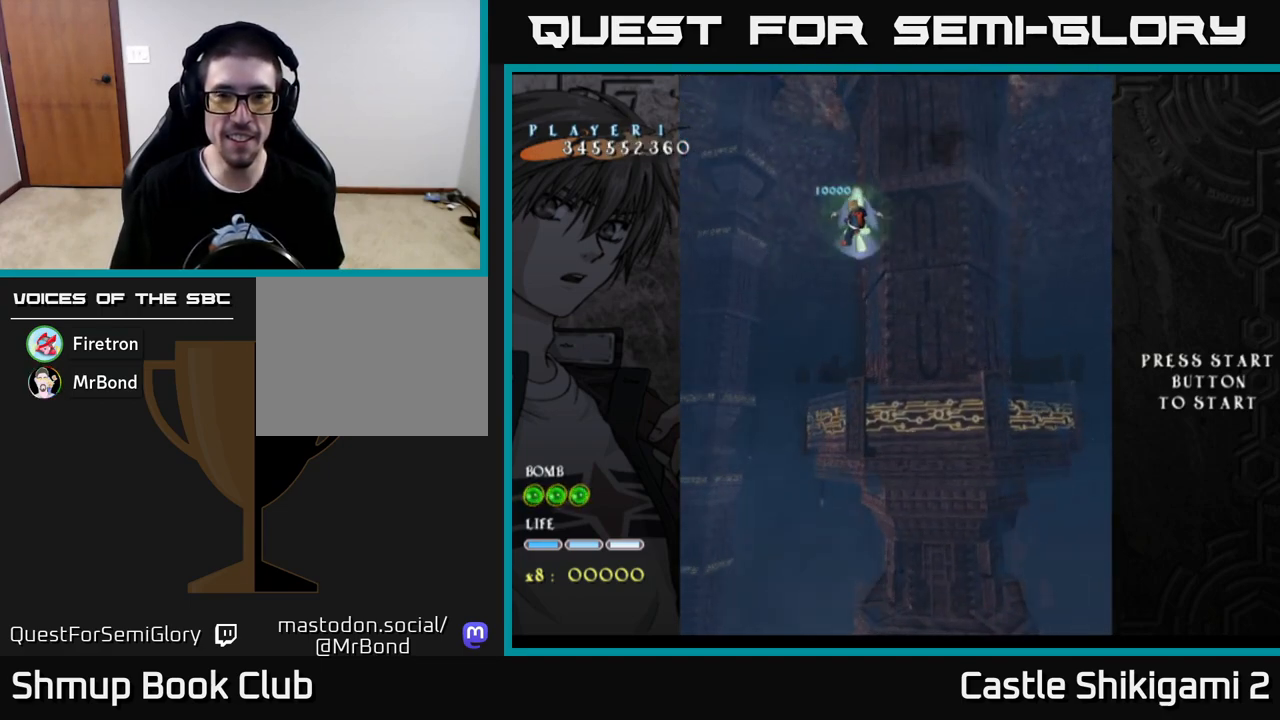
{"buttons": ["X", "DPAD_LEFT"], "left_stick": "center", "right_stick": "center", "events": [[67, "DPAD_RIGHT", "up"], [67, "DPAD_UP", "down"], [183, "DPAD_UP", "up"], [217, "DPAD_RIGHT", "down"], [283, "DPAD_DOWN", "down"], [283, "DPAD_RIGHT", "up"], [317, "DPAD_DOWN", "up"], [333, "DPAD_LEFT", "down"]]}
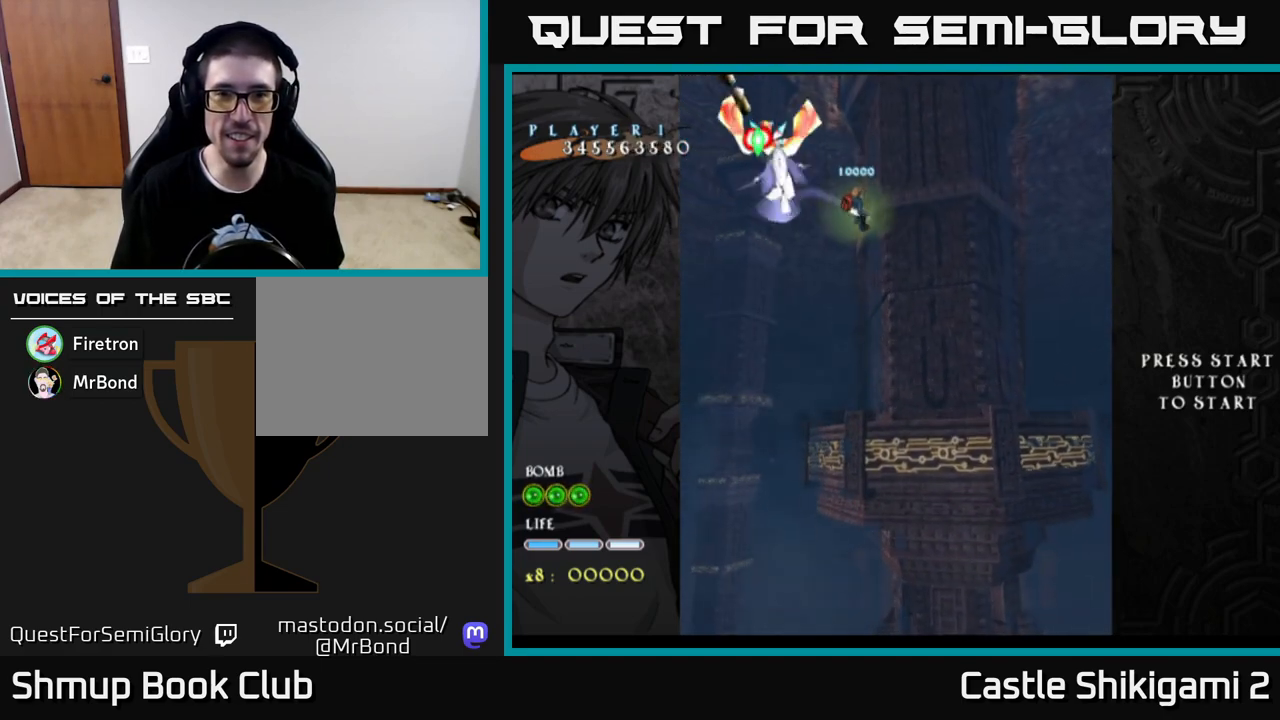
{"buttons": ["X", "DPAD_LEFT"], "left_stick": "center", "right_stick": "center", "events": [[67, "DPAD_LEFT", "up"], [233, "DPAD_DOWN", "down"], [417, "DPAD_DOWN", "up"], [433, "DPAD_LEFT", "down"]]}
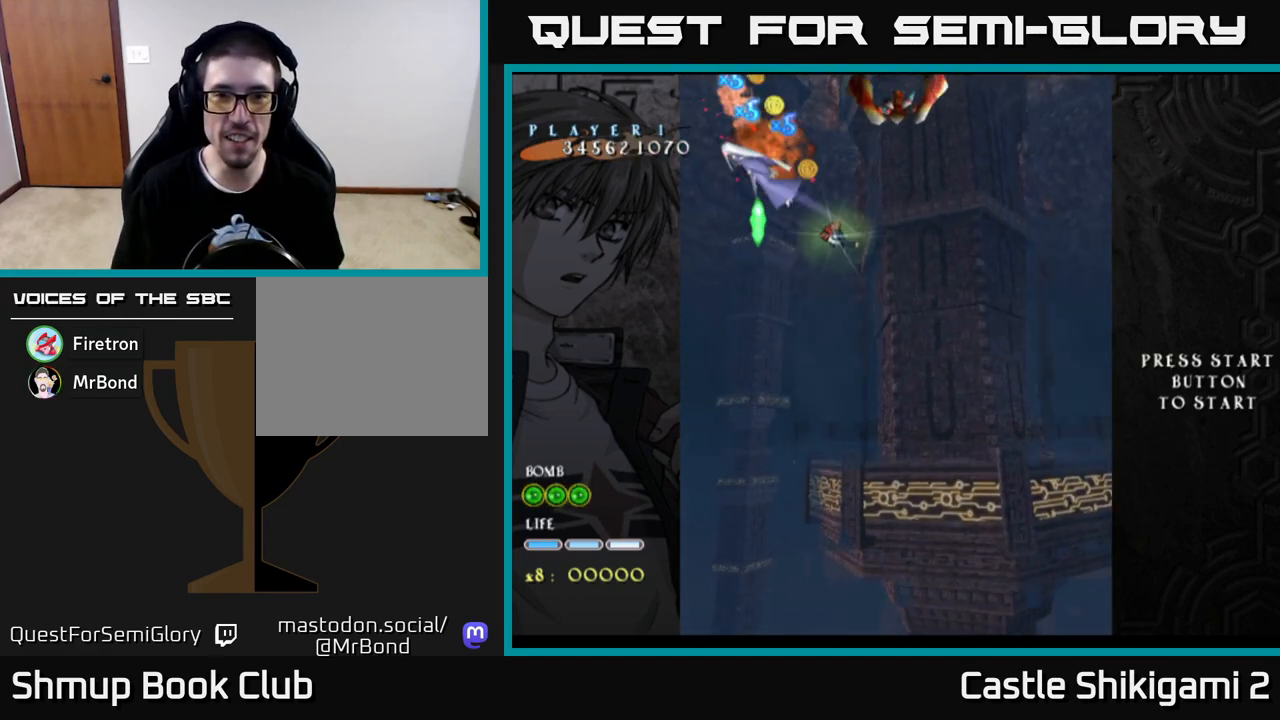
{"buttons": ["X", "DPAD_DOWN"], "left_stick": "center", "right_stick": "center", "events": [[133, "DPAD_DOWN", "down"], [400, "DPAD_LEFT", "up"]]}
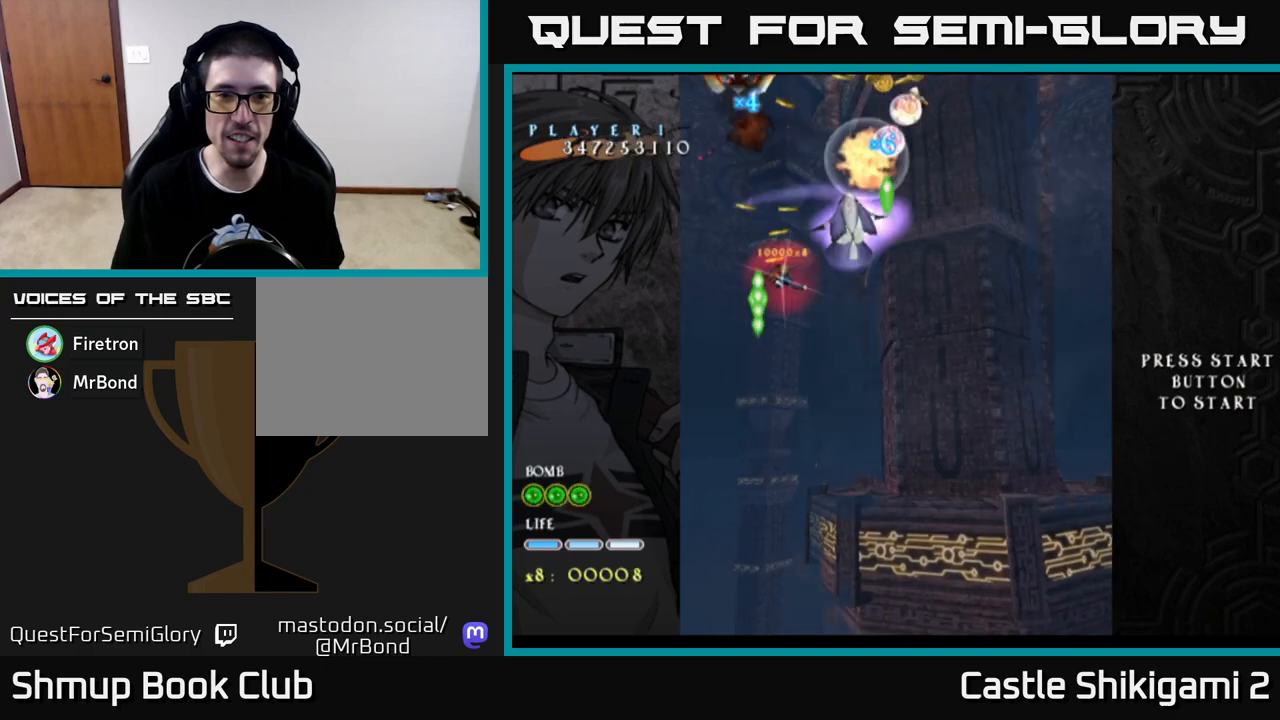
{"buttons": ["X", "DPAD_DOWN"], "left_stick": "center", "right_stick": "center", "events": []}
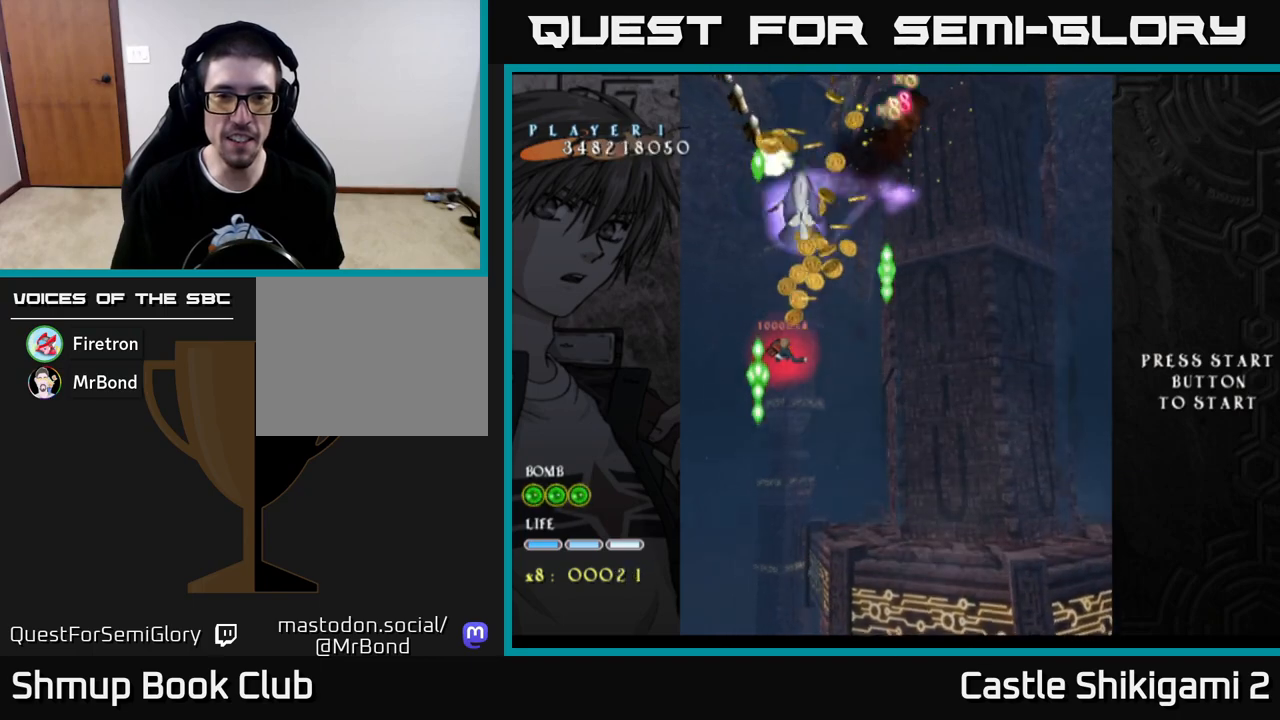
{"buttons": ["X", "DPAD_DOWN"], "left_stick": "center", "right_stick": "center", "events": []}
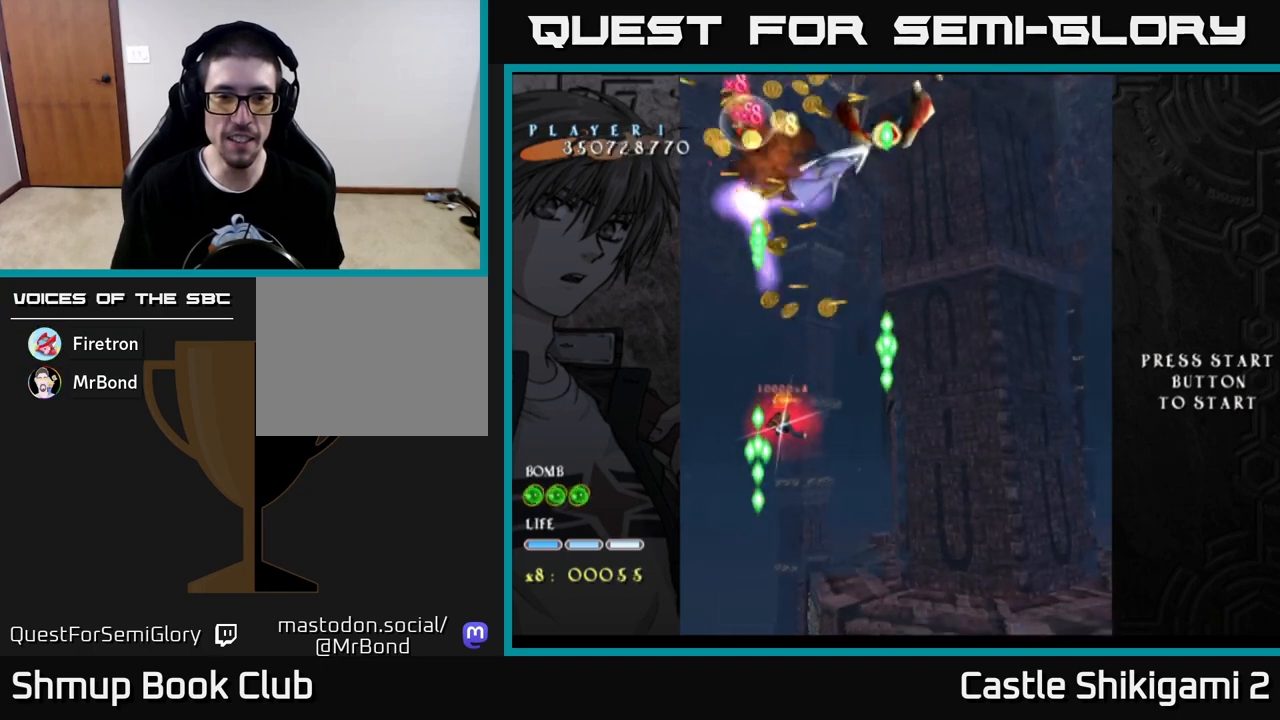
{"buttons": ["X", "DPAD_DOWN"], "left_stick": "center", "right_stick": "center", "events": [[350, "DPAD_DOWN", "up"], [450, "DPAD_DOWN", "down"]]}
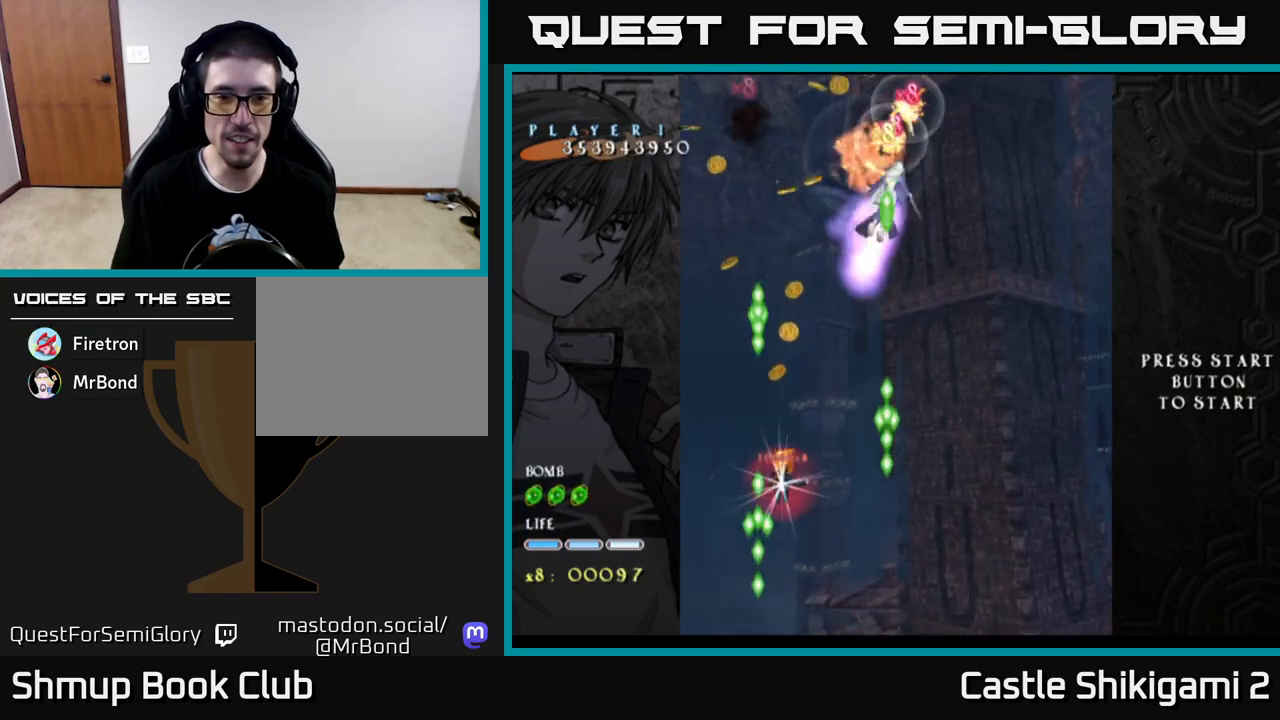
{"buttons": ["X", "DPAD_UP"], "left_stick": "center", "right_stick": "center", "events": [[100, "DPAD_DOWN", "up"], [183, "DPAD_DOWN", "down"], [283, "DPAD_DOWN", "up"], [500, "DPAD_UP", "down"]]}
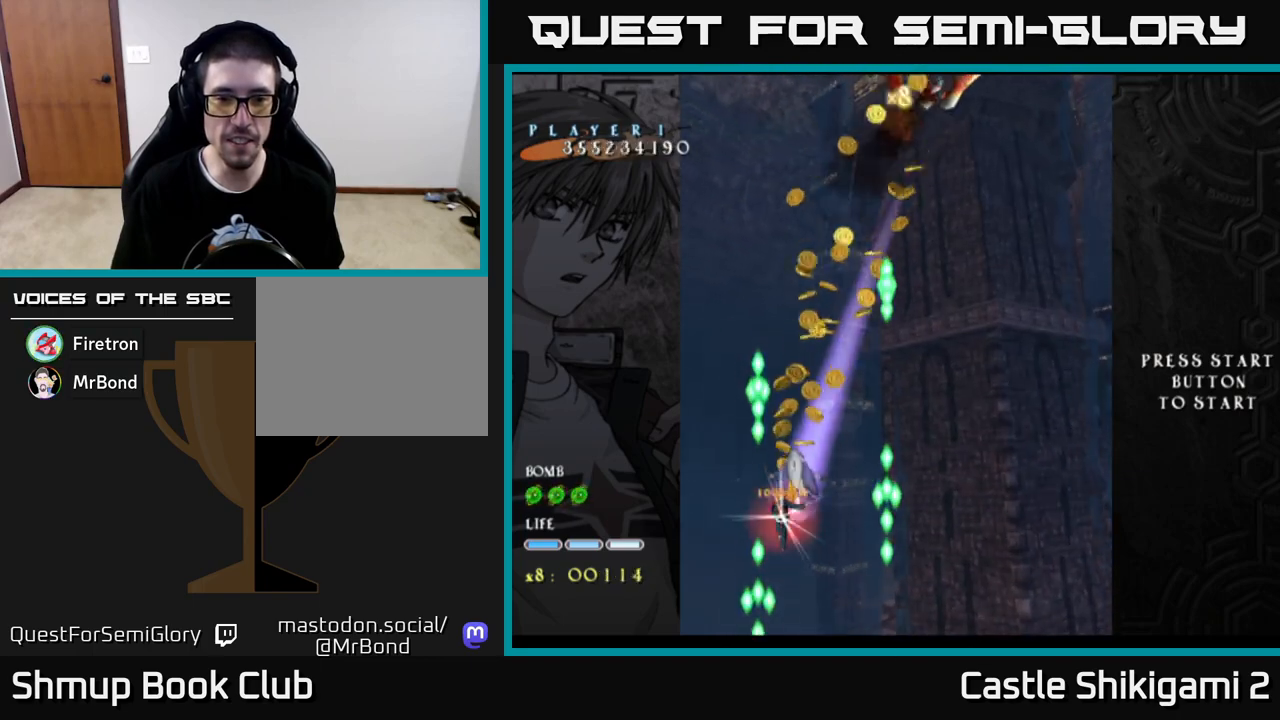
{"buttons": ["X", "DPAD_DOWN"], "left_stick": "center", "right_stick": "center", "events": [[333, "DPAD_UP", "up"], [400, "DPAD_DOWN", "down"]]}